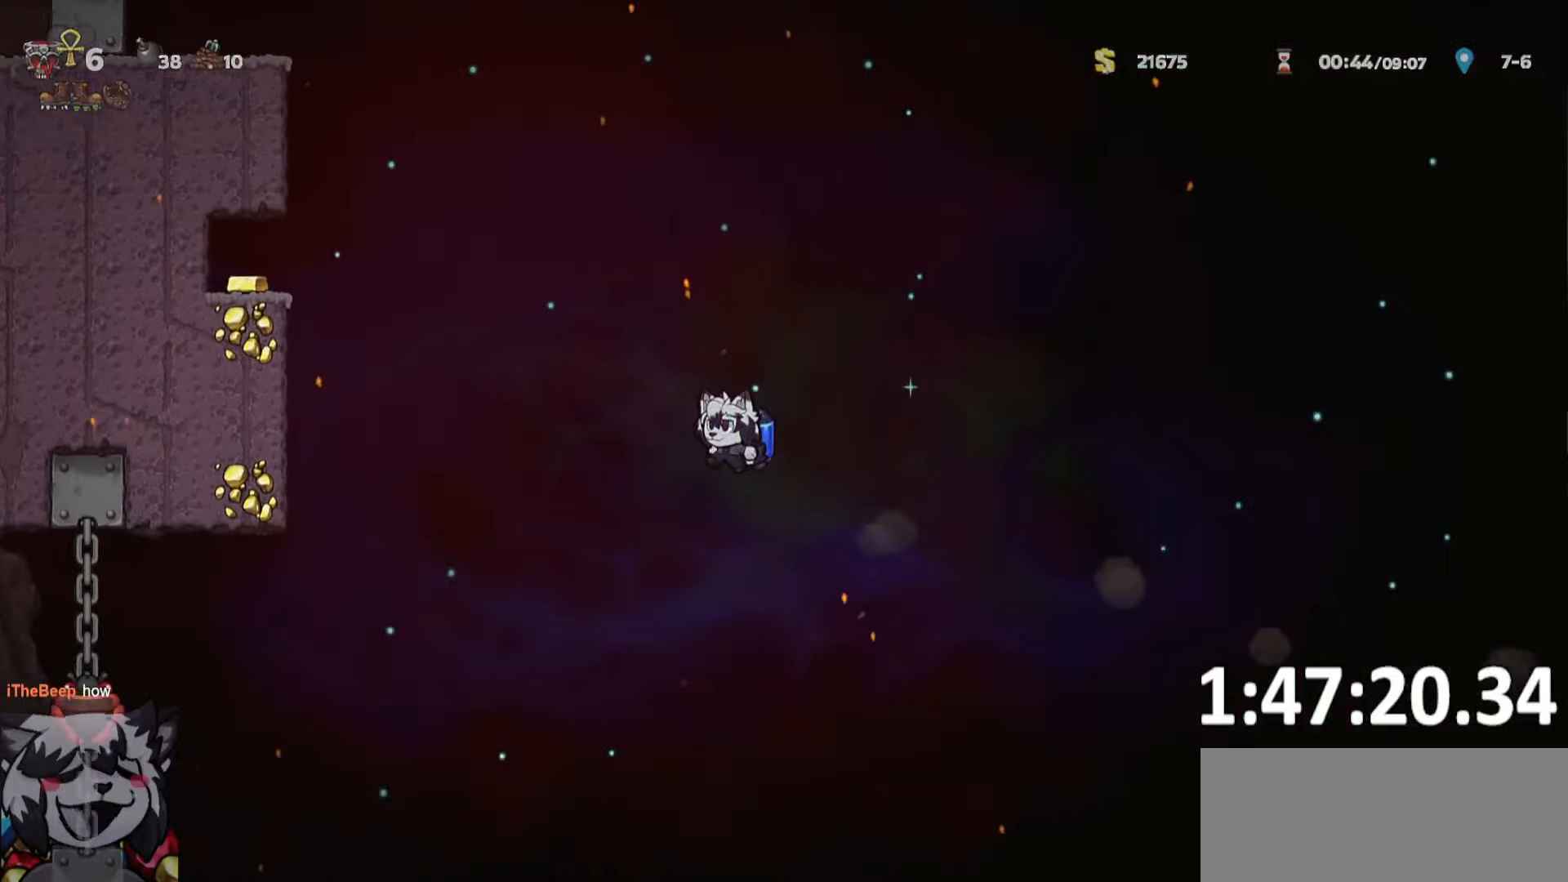
Gameplay with keyboard; each line is a JSON object with the keys held at the frame after it. "events" lists presses ("down") and releases ("up") of "a", "bomb", "d", "escape", "jump", "o", "ptt", "rope", "run", "s", "w" and "whip" between this image and that frame as [ms after this image, input, new state], when the widget could be followed in between. No other keys are recorded. Mouse input is not recorded. Key names are as the overlay labels them; some are game actions (e.g. jump) rather than physical keys.
{"keys": ["a", "jump", "run"], "events": [[400, "jump", "down"], [400, "ptt", "up"]]}
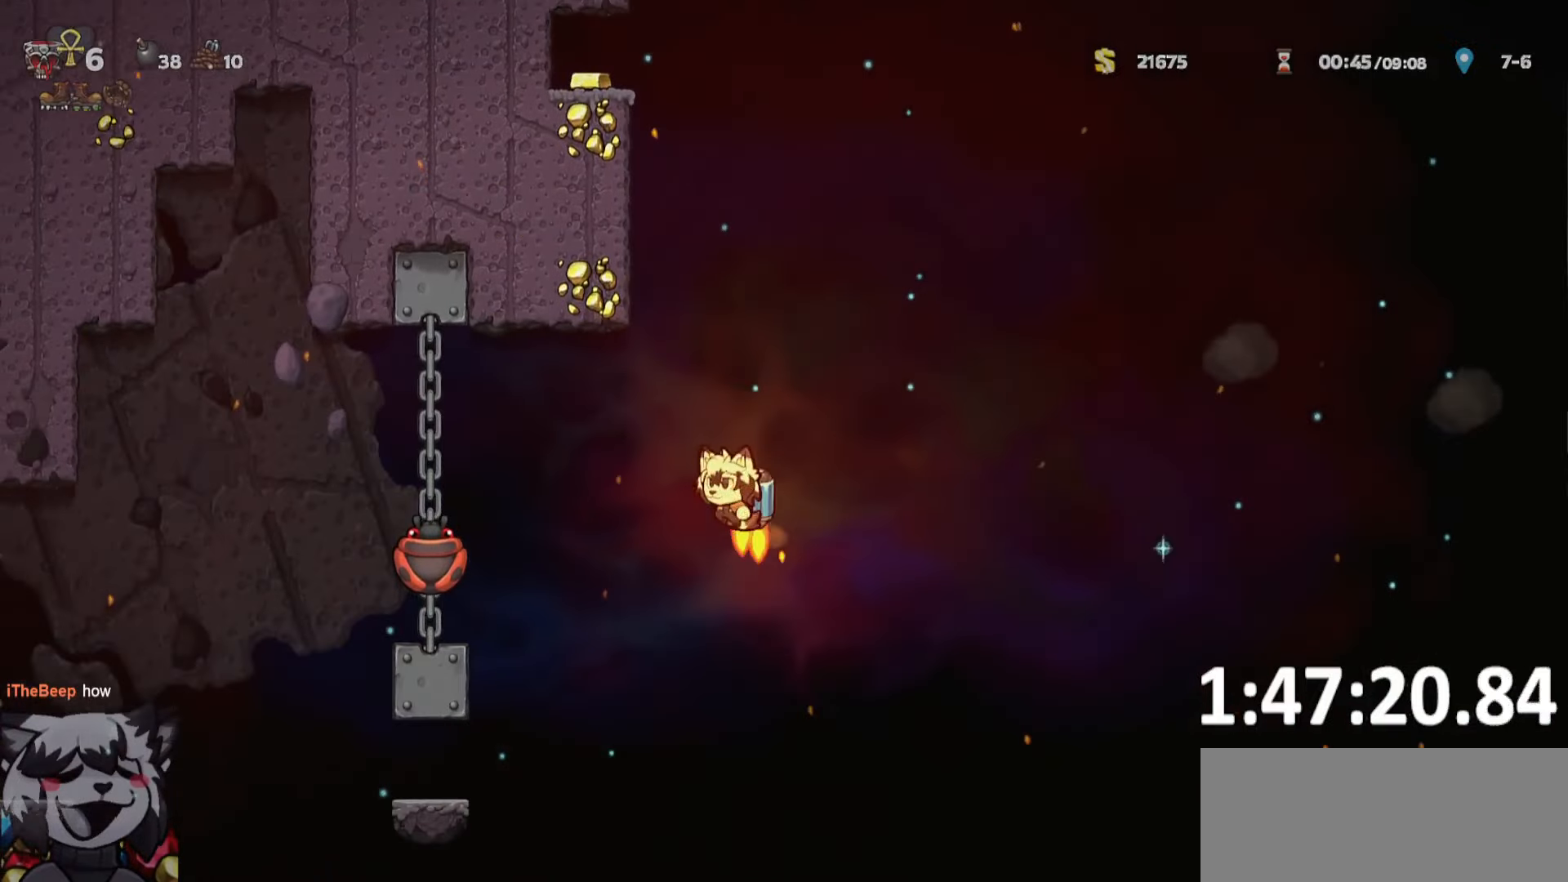
{"keys": [], "events": [[50, "jump", "up"], [317, "run", "up"], [467, "a", "up"]]}
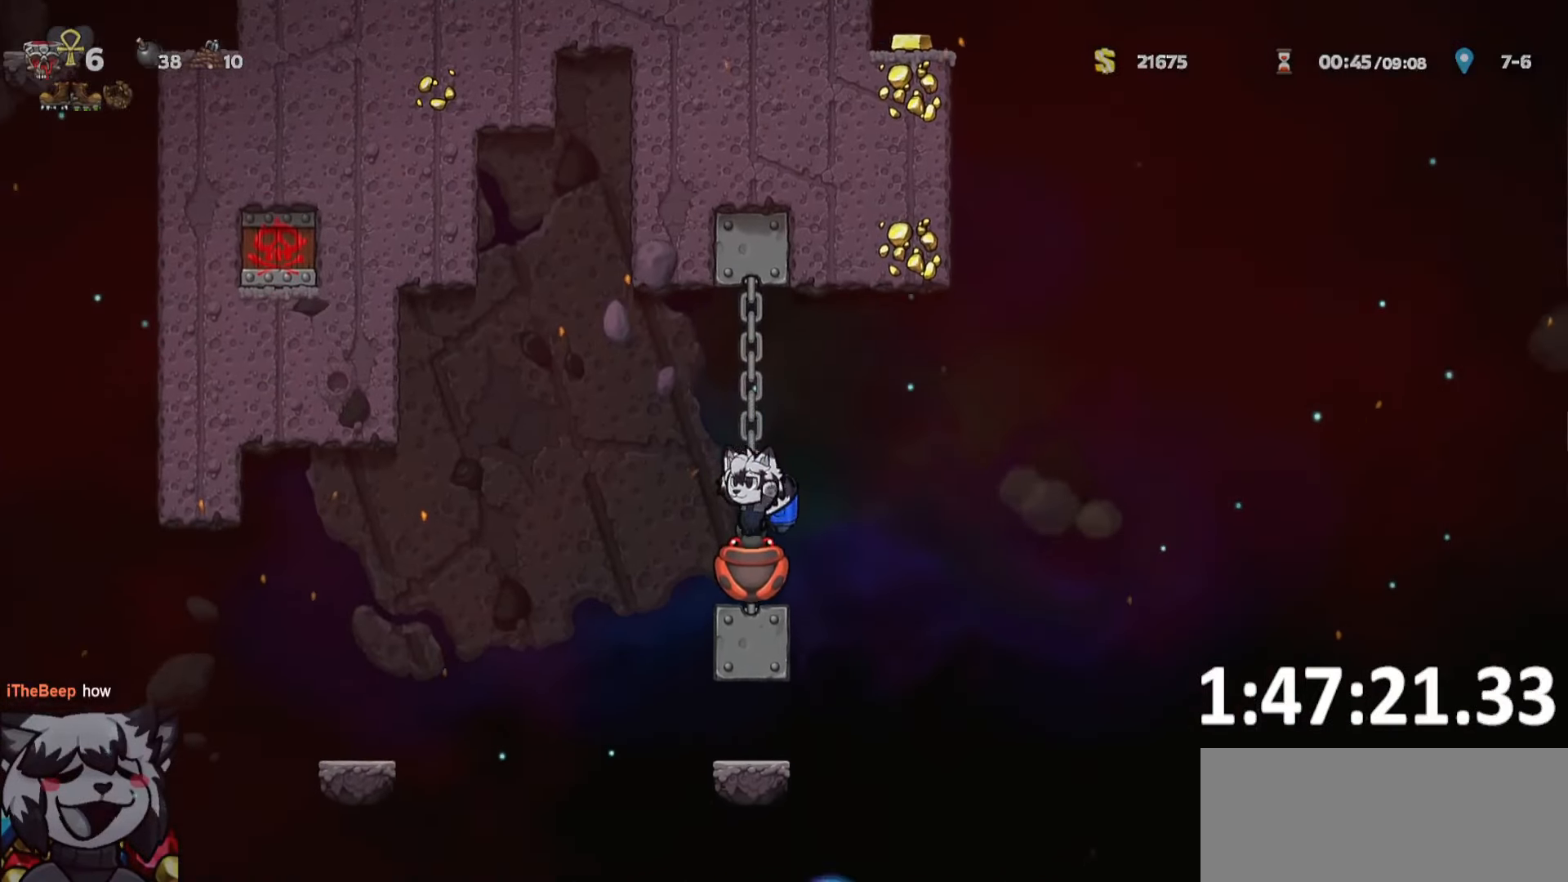
{"keys": ["a"], "events": [[17, "d", "down"], [17, "jump", "down"], [17, "whip", "down"], [67, "jump", "up"], [67, "run", "down"], [117, "whip", "up"], [200, "run", "up"], [300, "d", "up"], [483, "a", "down"]]}
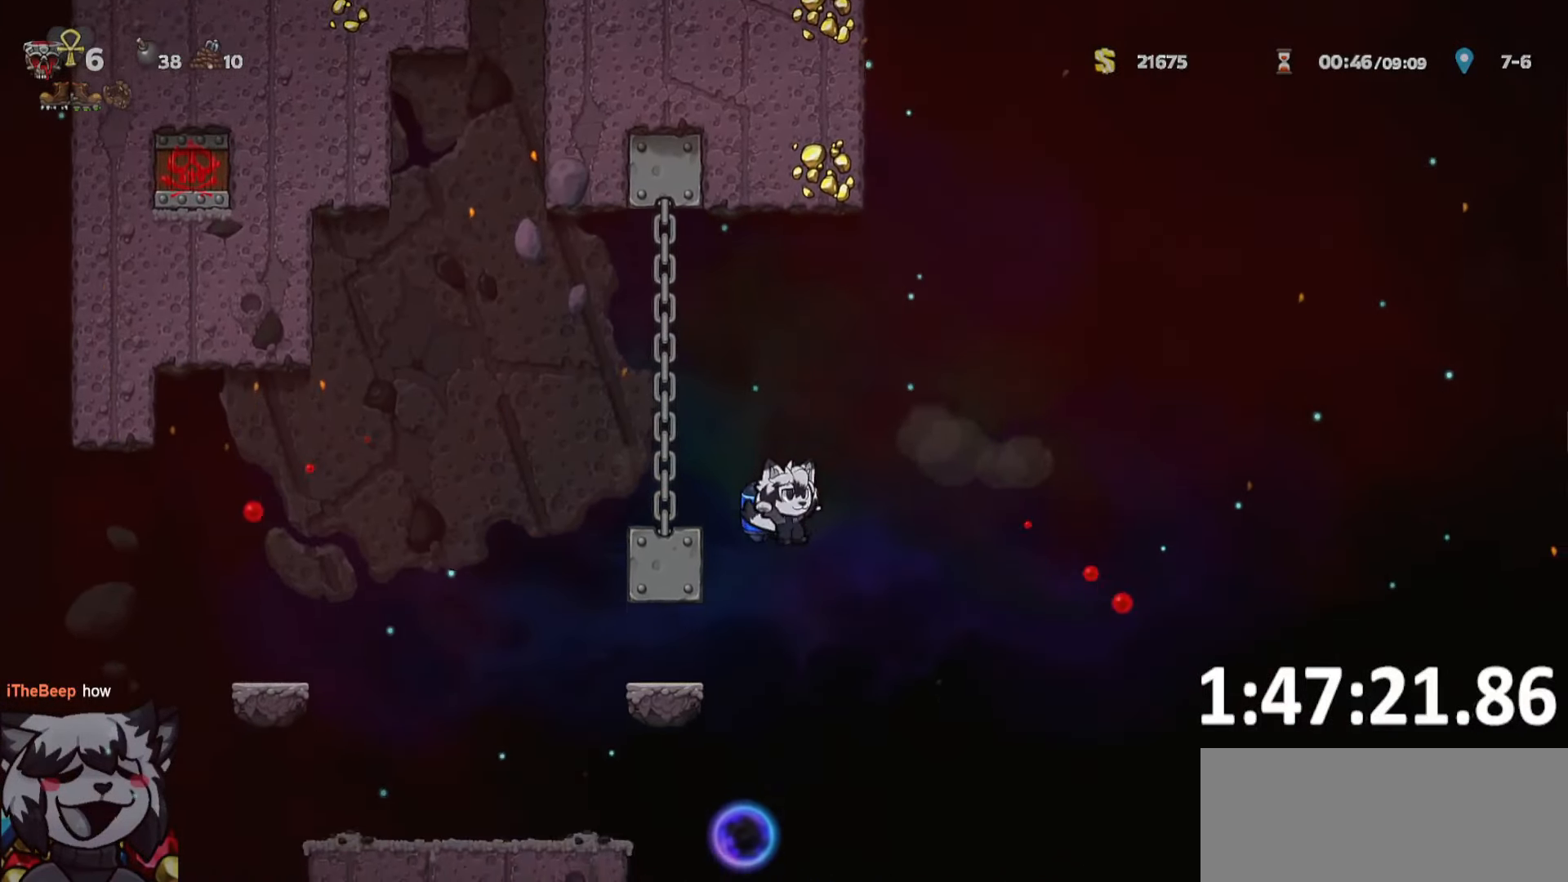
{"keys": [], "events": [[33, "a", "up"], [217, "jump", "down"], [267, "jump", "up"], [267, "whip", "down"], [317, "whip", "up"]]}
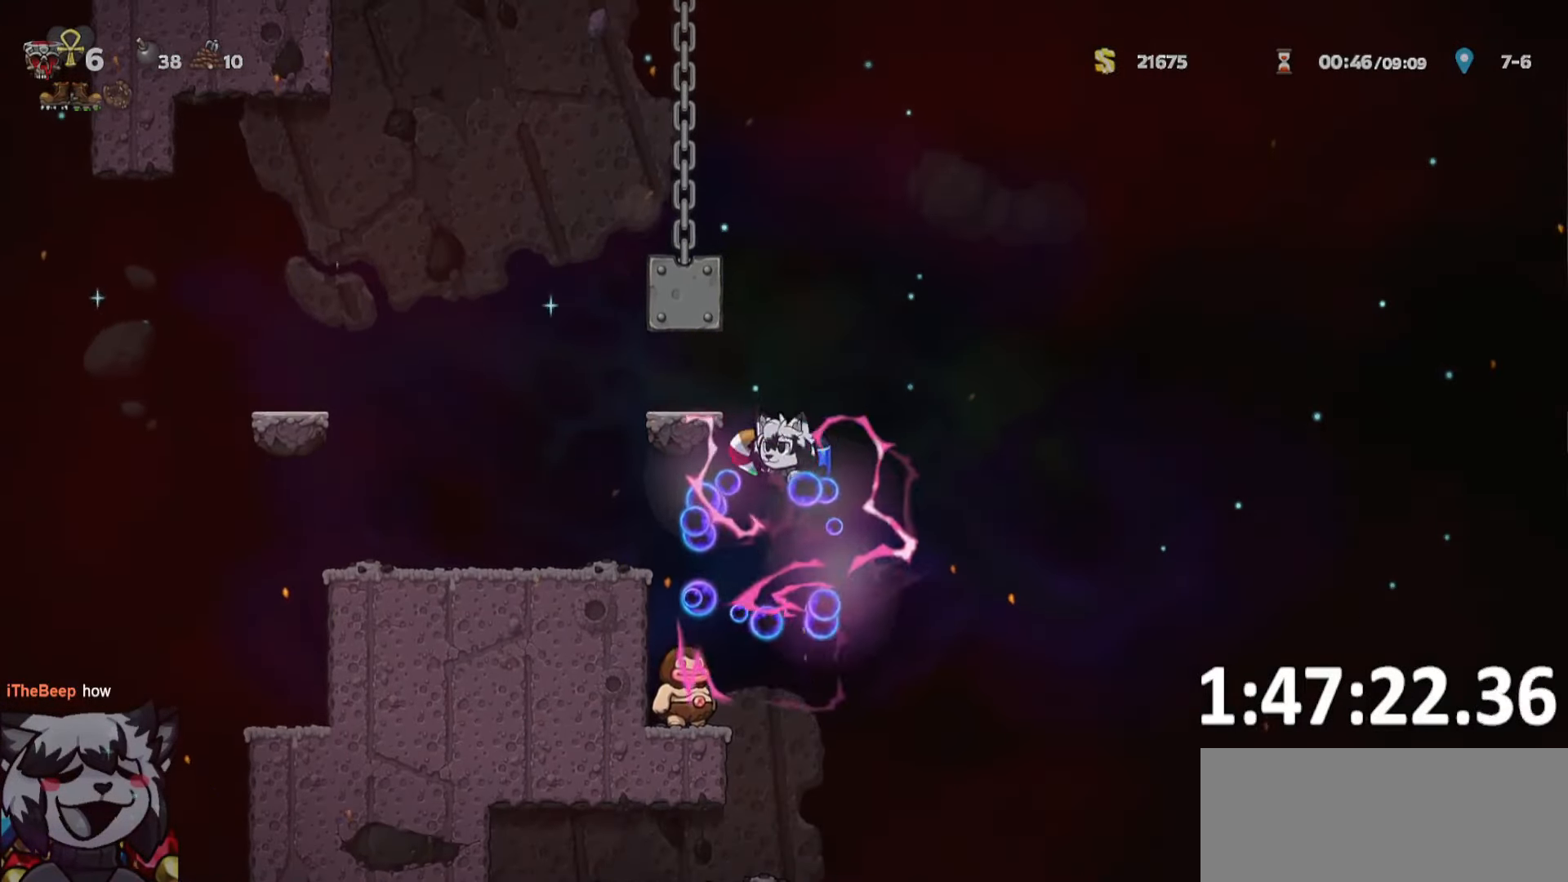
{"keys": ["a", "run"], "events": [[83, "a", "down"], [83, "run", "down"], [133, "jump", "down"], [183, "jump", "up"]]}
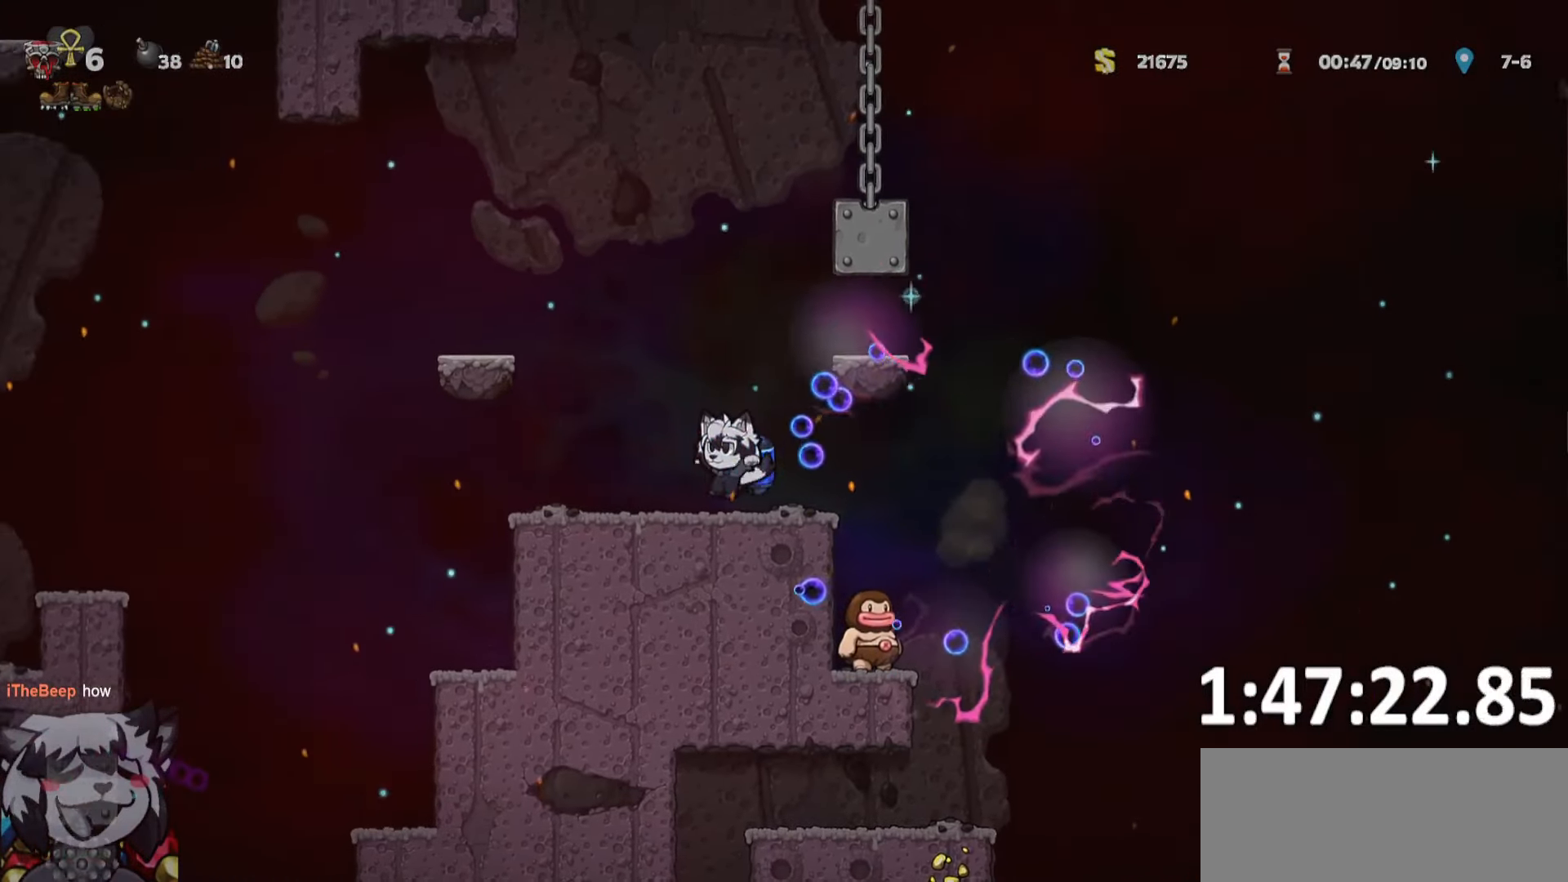
{"keys": [], "events": [[150, "run", "up"], [200, "a", "up"]]}
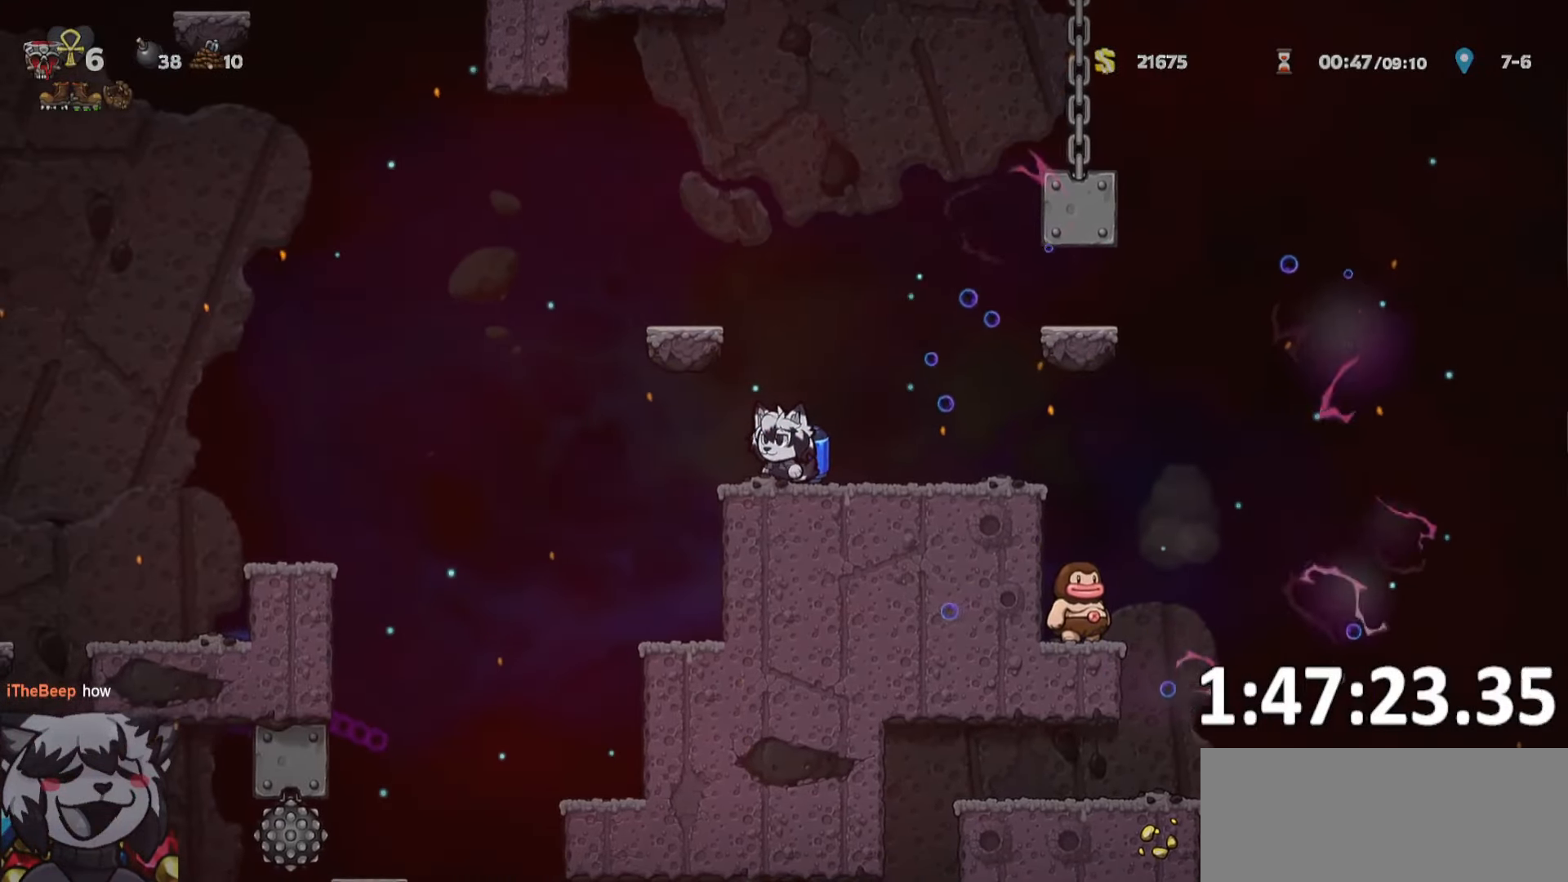
{"keys": ["a", "jump", "run"], "events": [[33, "a", "down"], [33, "run", "down"], [267, "jump", "down"], [400, "jump", "up"], [450, "jump", "down"]]}
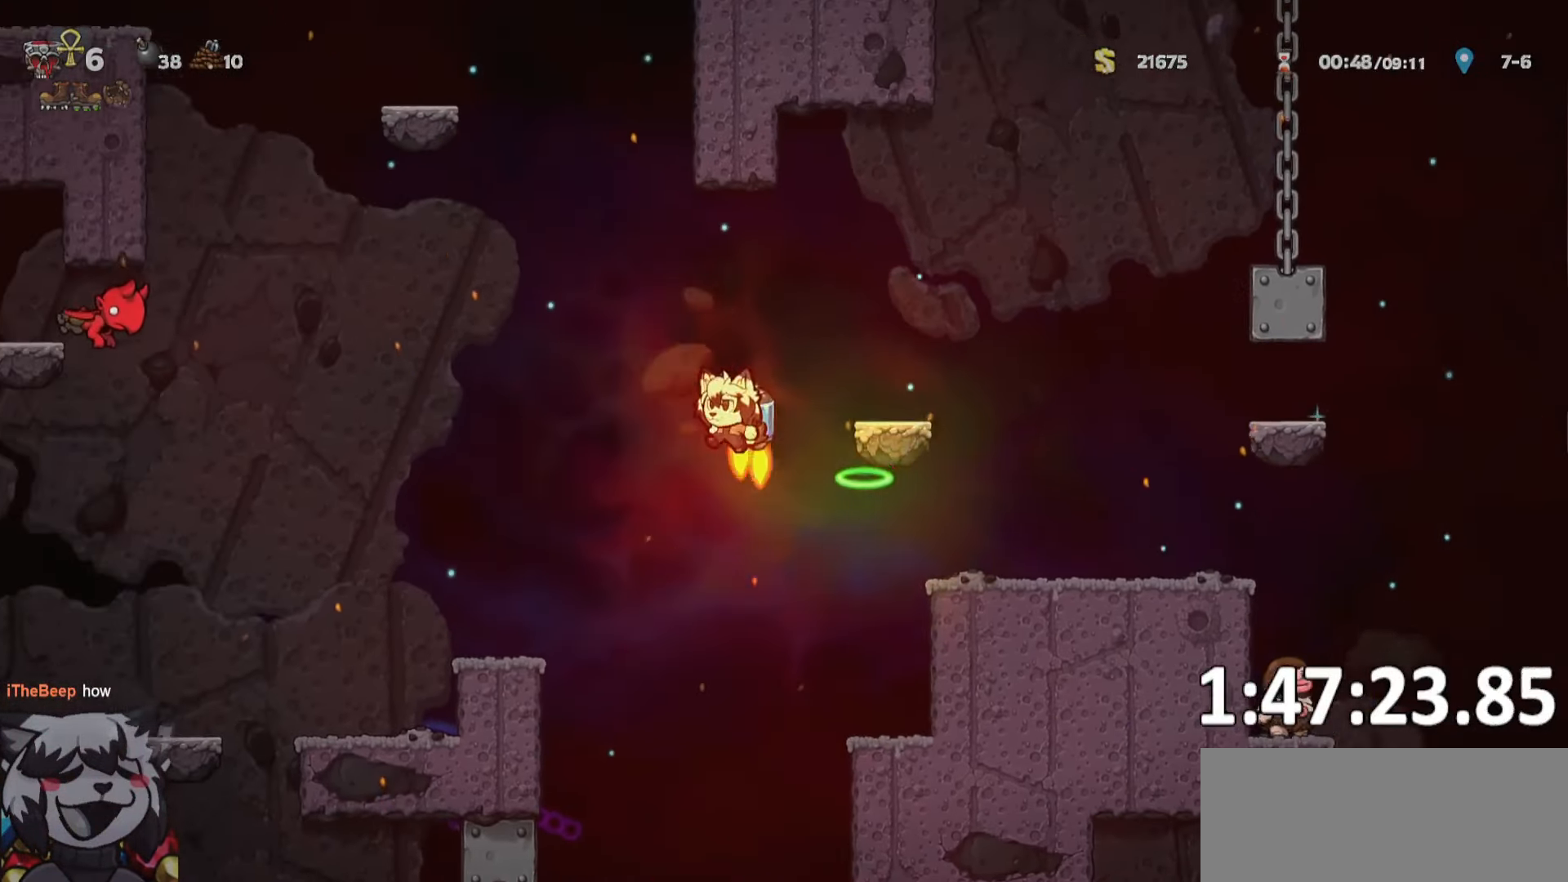
{"keys": ["a", "run"], "events": [[150, "jump", "up"], [183, "run", "up"], [283, "a", "up"], [367, "jump", "down"], [400, "a", "down"], [467, "jump", "up"], [467, "run", "down"]]}
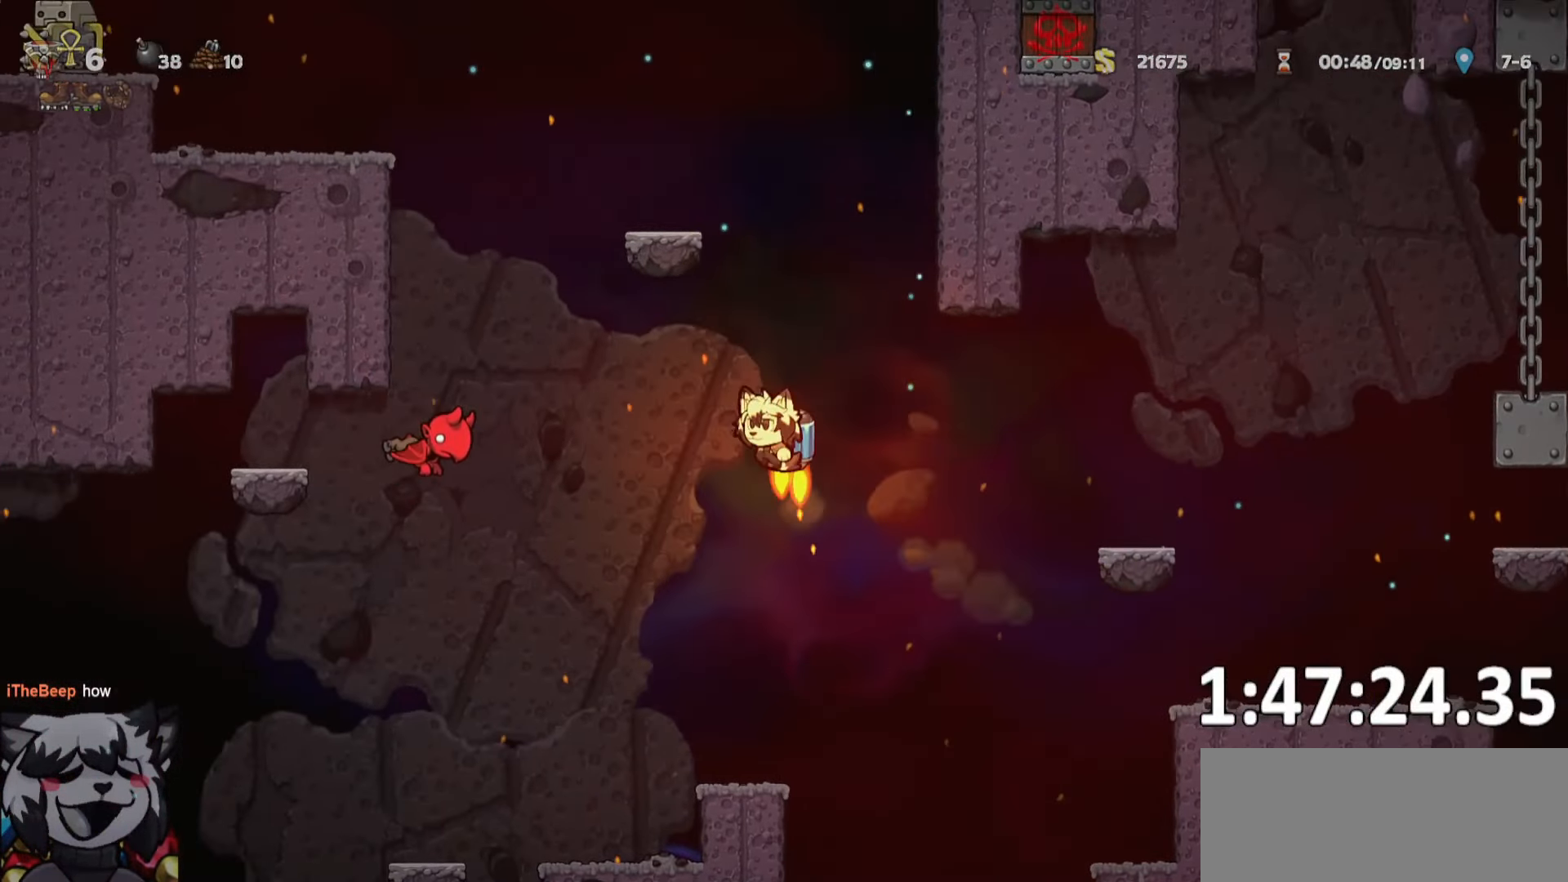
{"keys": ["d"], "events": [[50, "whip", "down"], [150, "whip", "up"], [250, "jump", "down"], [300, "jump", "up"], [350, "run", "up"], [450, "a", "up"], [450, "d", "down"]]}
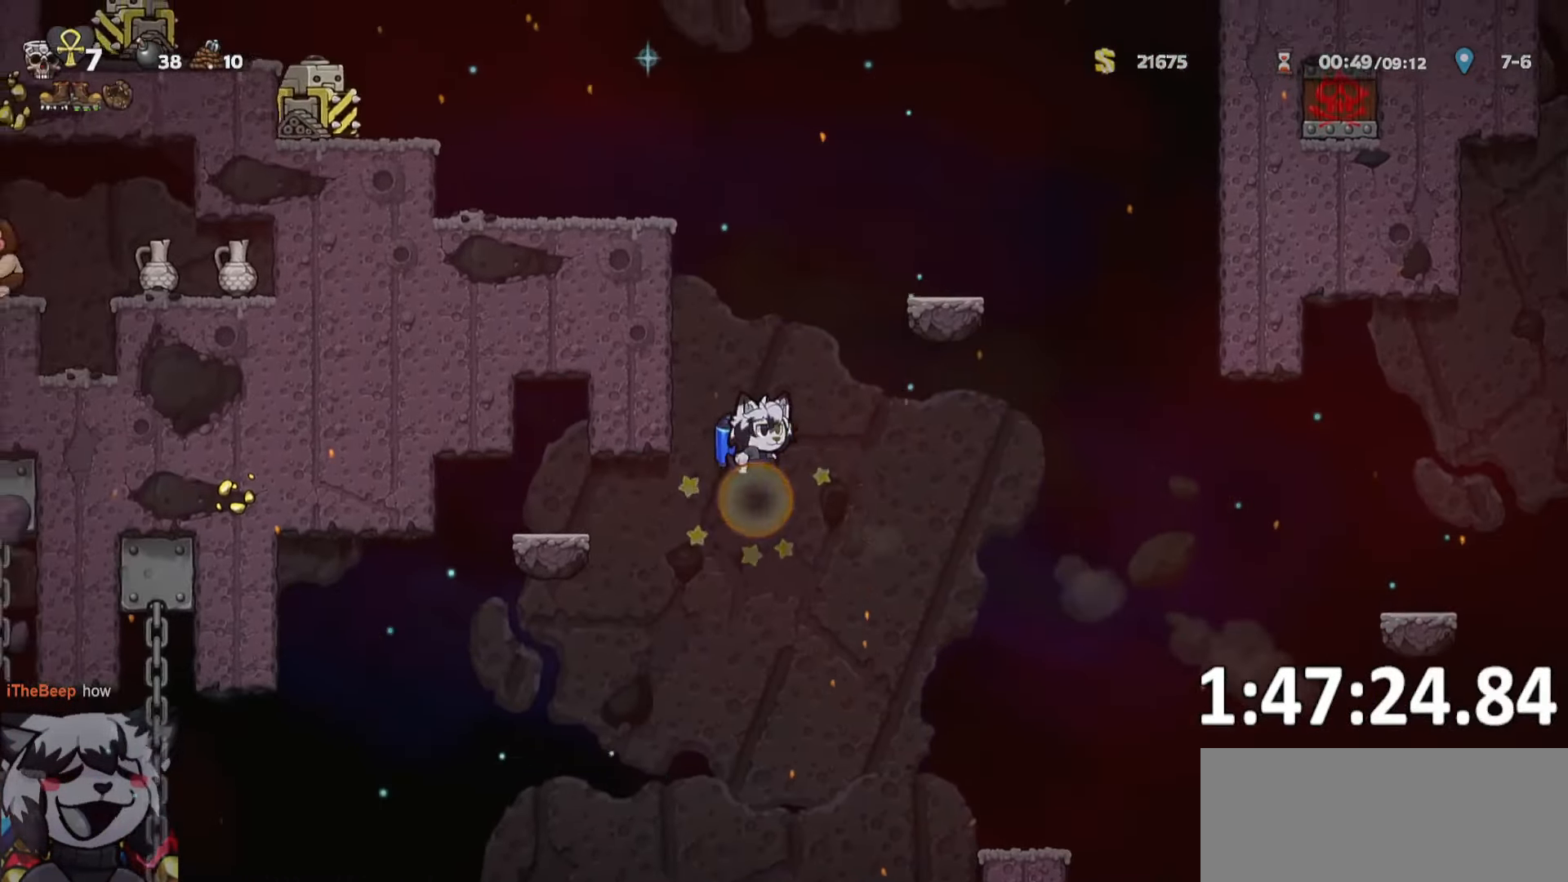
{"keys": ["run"], "events": [[33, "run", "down"], [317, "jump", "down"], [367, "jump", "up"], [500, "d", "up"]]}
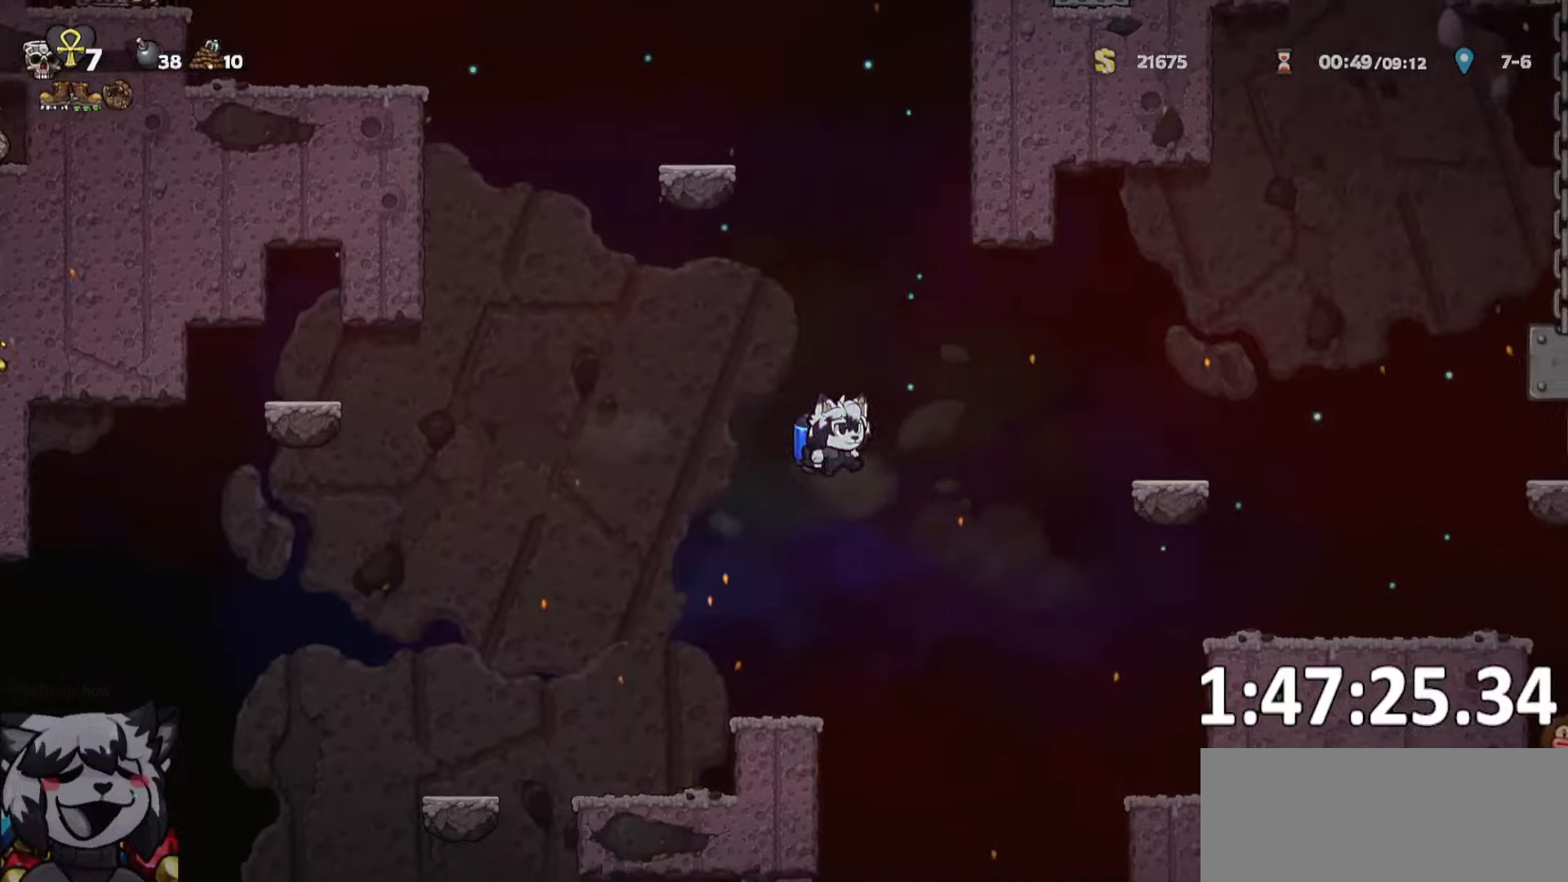
{"keys": ["d", "run"], "events": [[50, "a", "down"], [100, "run", "up"], [150, "a", "up"], [150, "jump", "down"], [184, "d", "down"], [184, "jump", "up"], [234, "run", "down"], [334, "jump", "down"], [417, "jump", "up"]]}
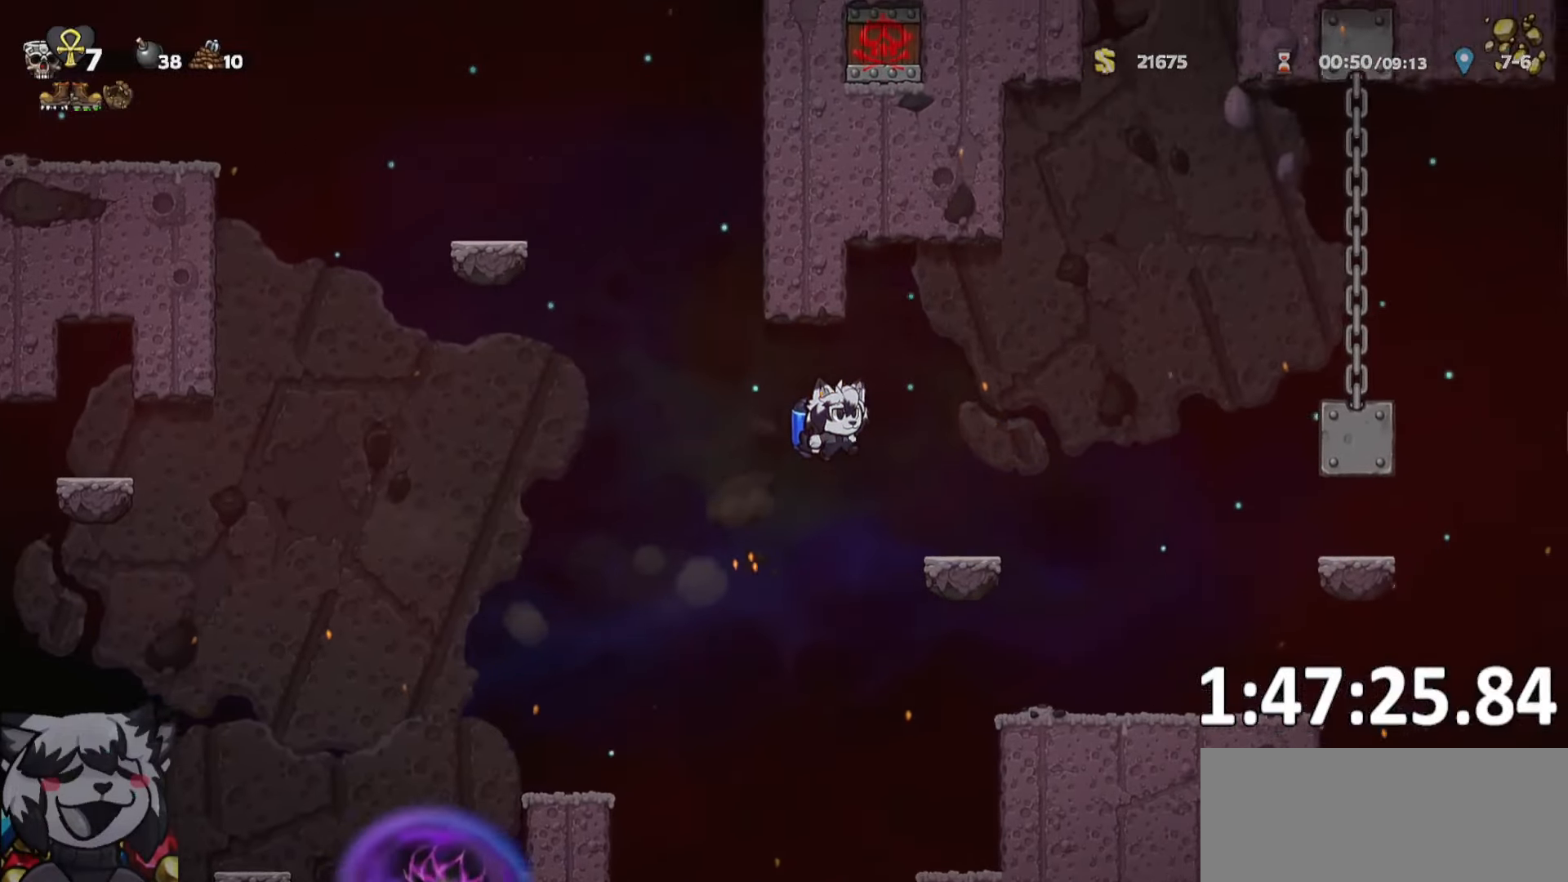
{"keys": ["d", "run"], "events": []}
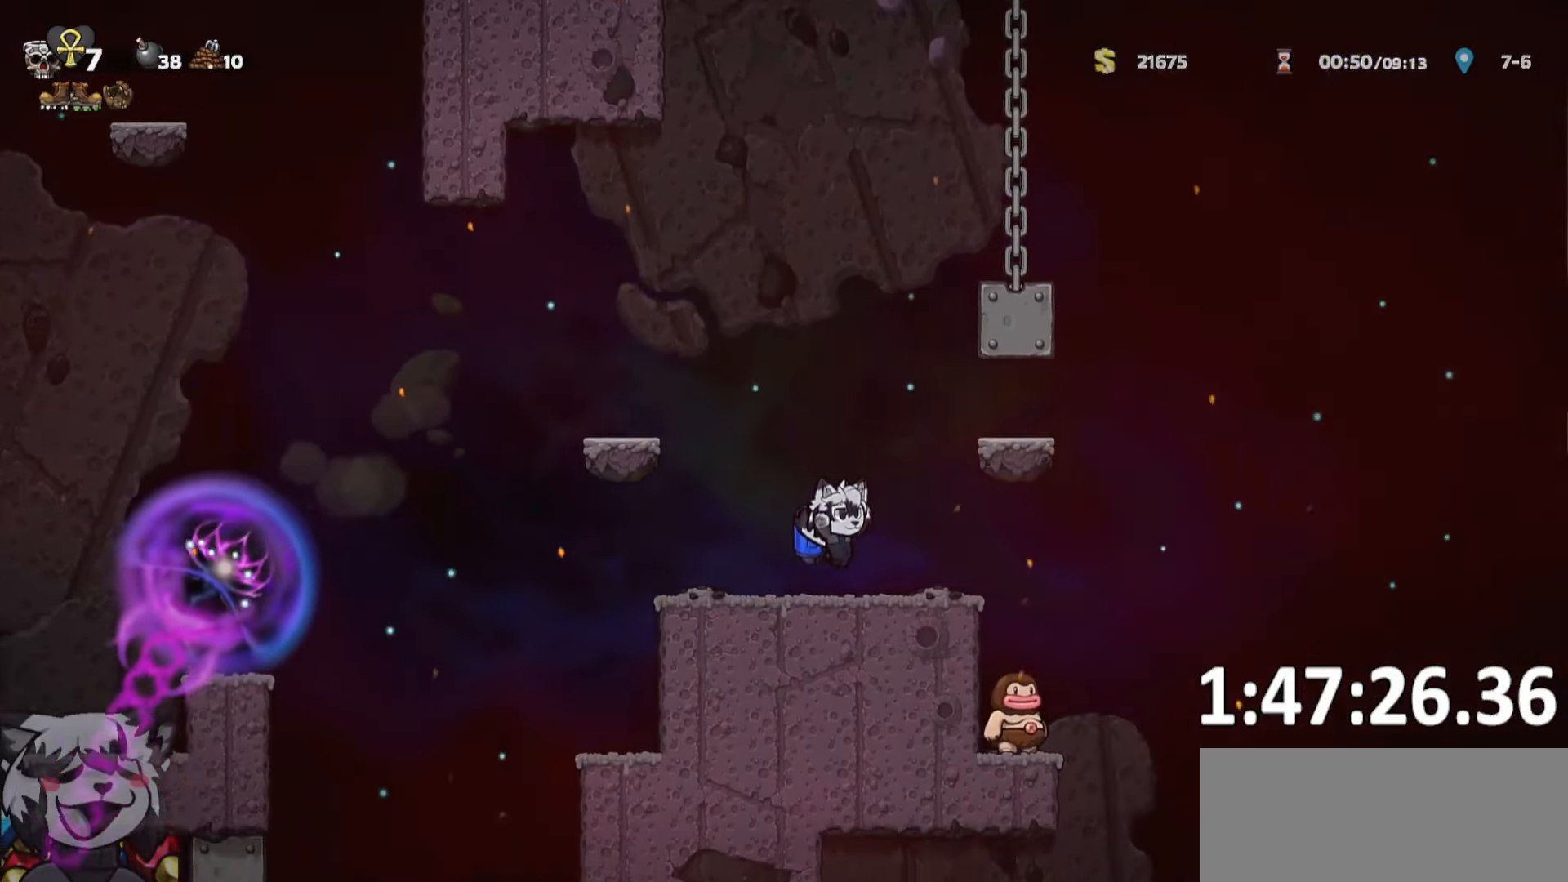
{"keys": ["d", "run"], "events": []}
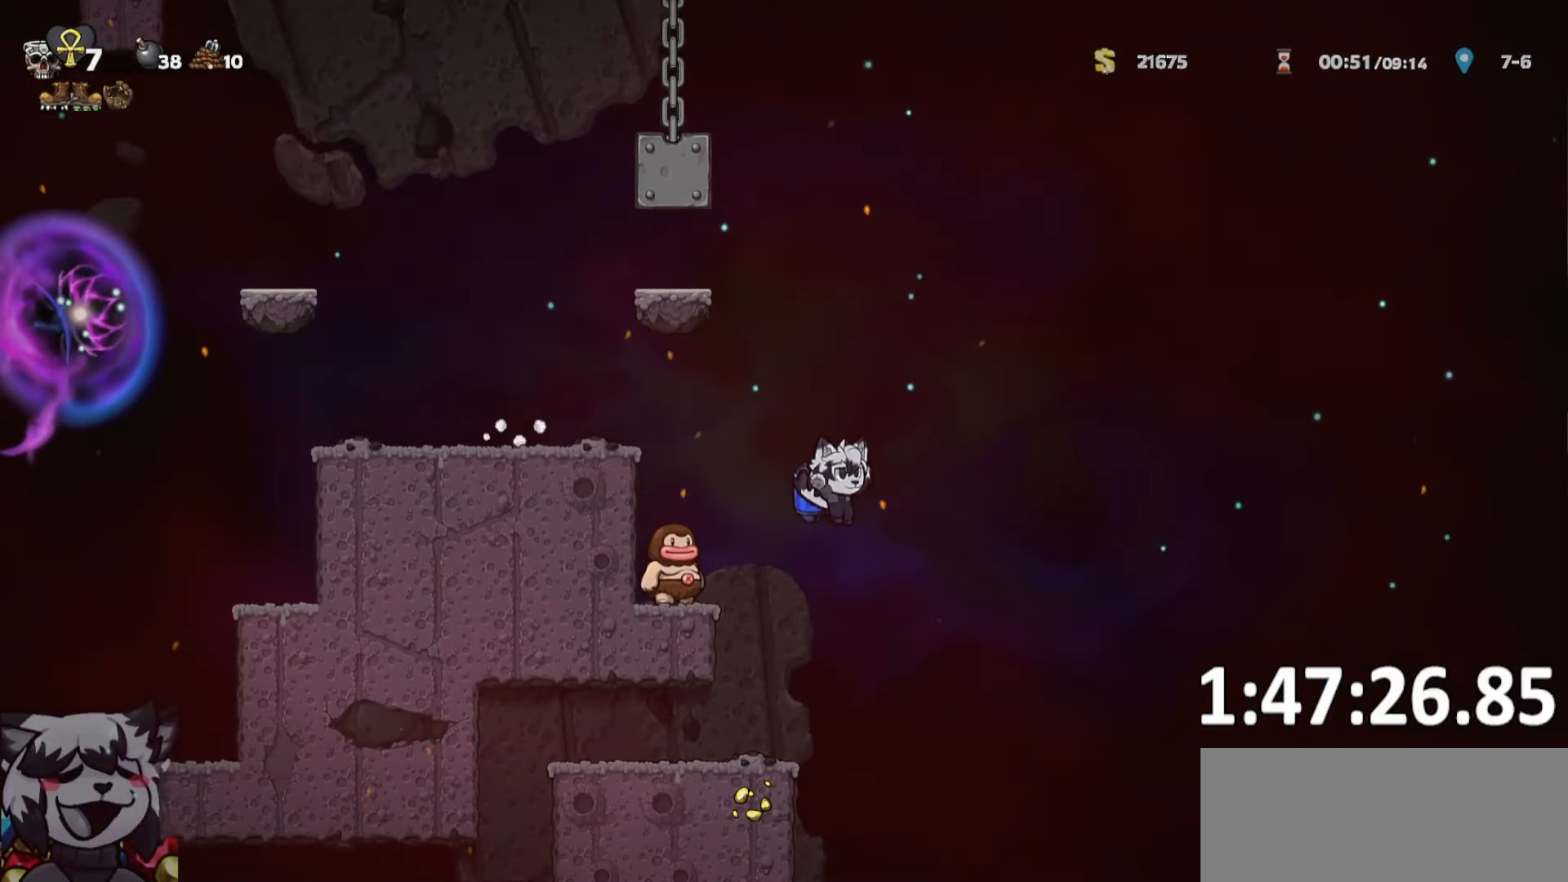
{"keys": ["d", "run"], "events": [[234, "whip", "down"], [334, "whip", "up"]]}
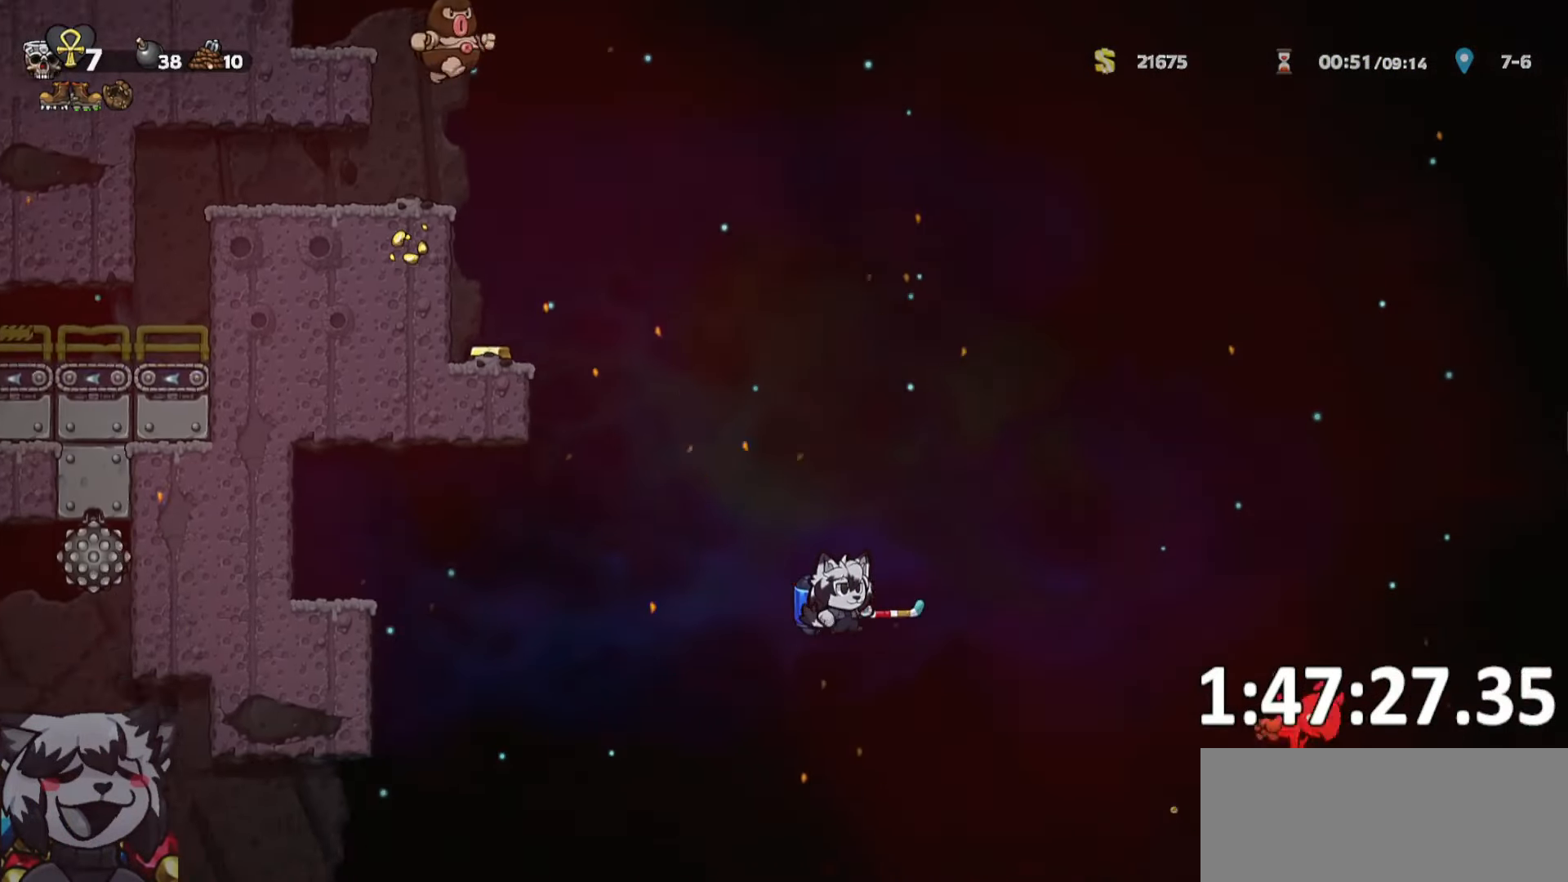
{"keys": ["a", "jump", "run"], "events": [[67, "run", "up"], [117, "d", "up"], [384, "a", "down"], [384, "run", "down"], [484, "jump", "down"]]}
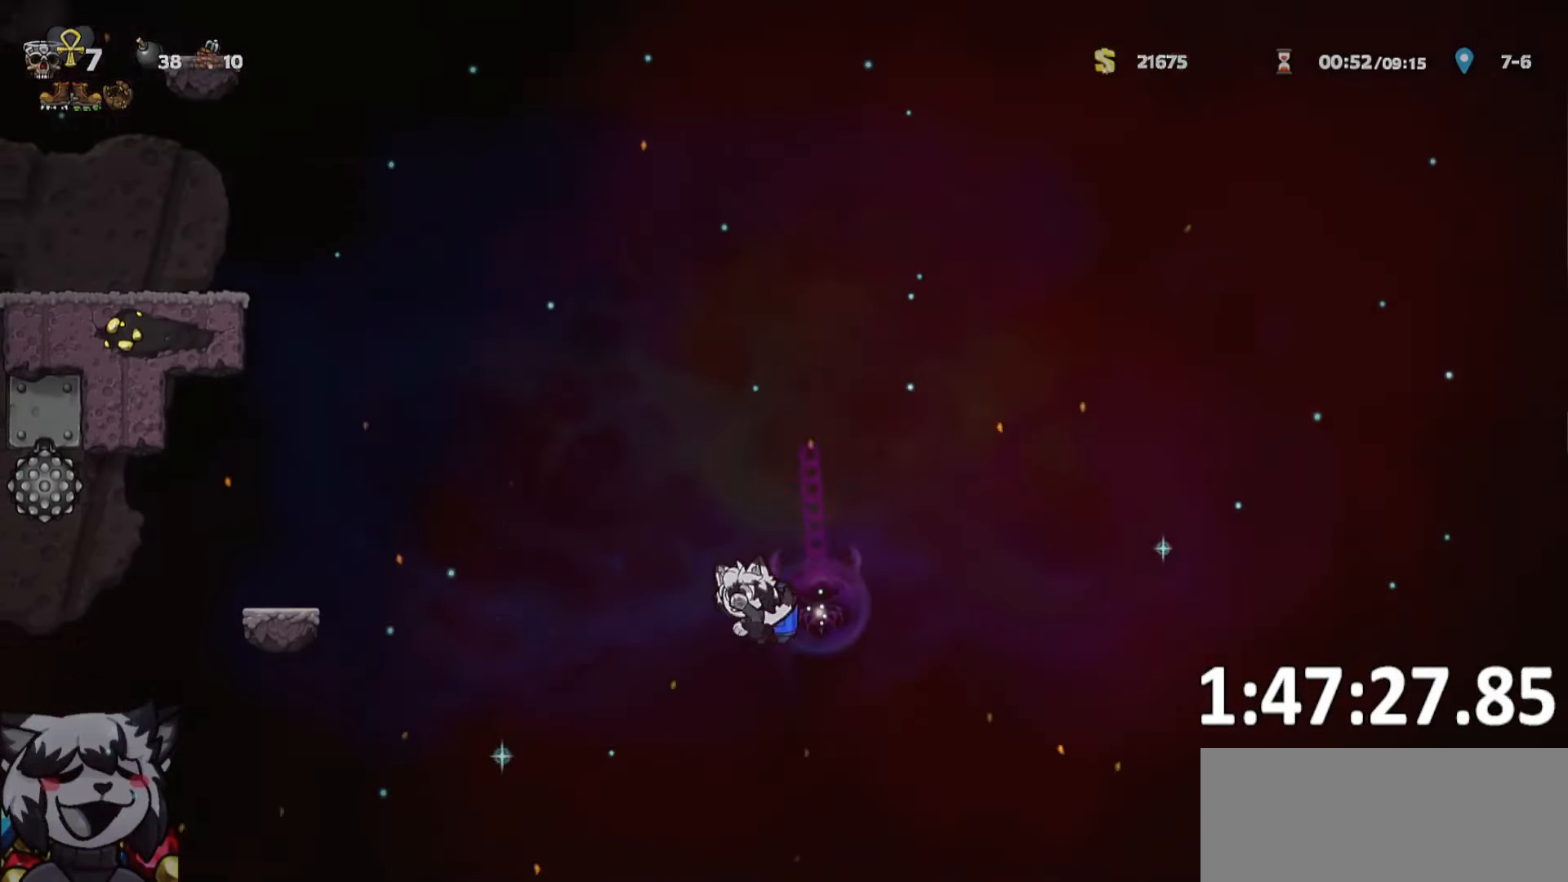
{"keys": ["a", "jump", "run"], "events": [[34, "jump", "up"], [34, "whip", "down"], [84, "whip", "up"], [217, "jump", "down"]]}
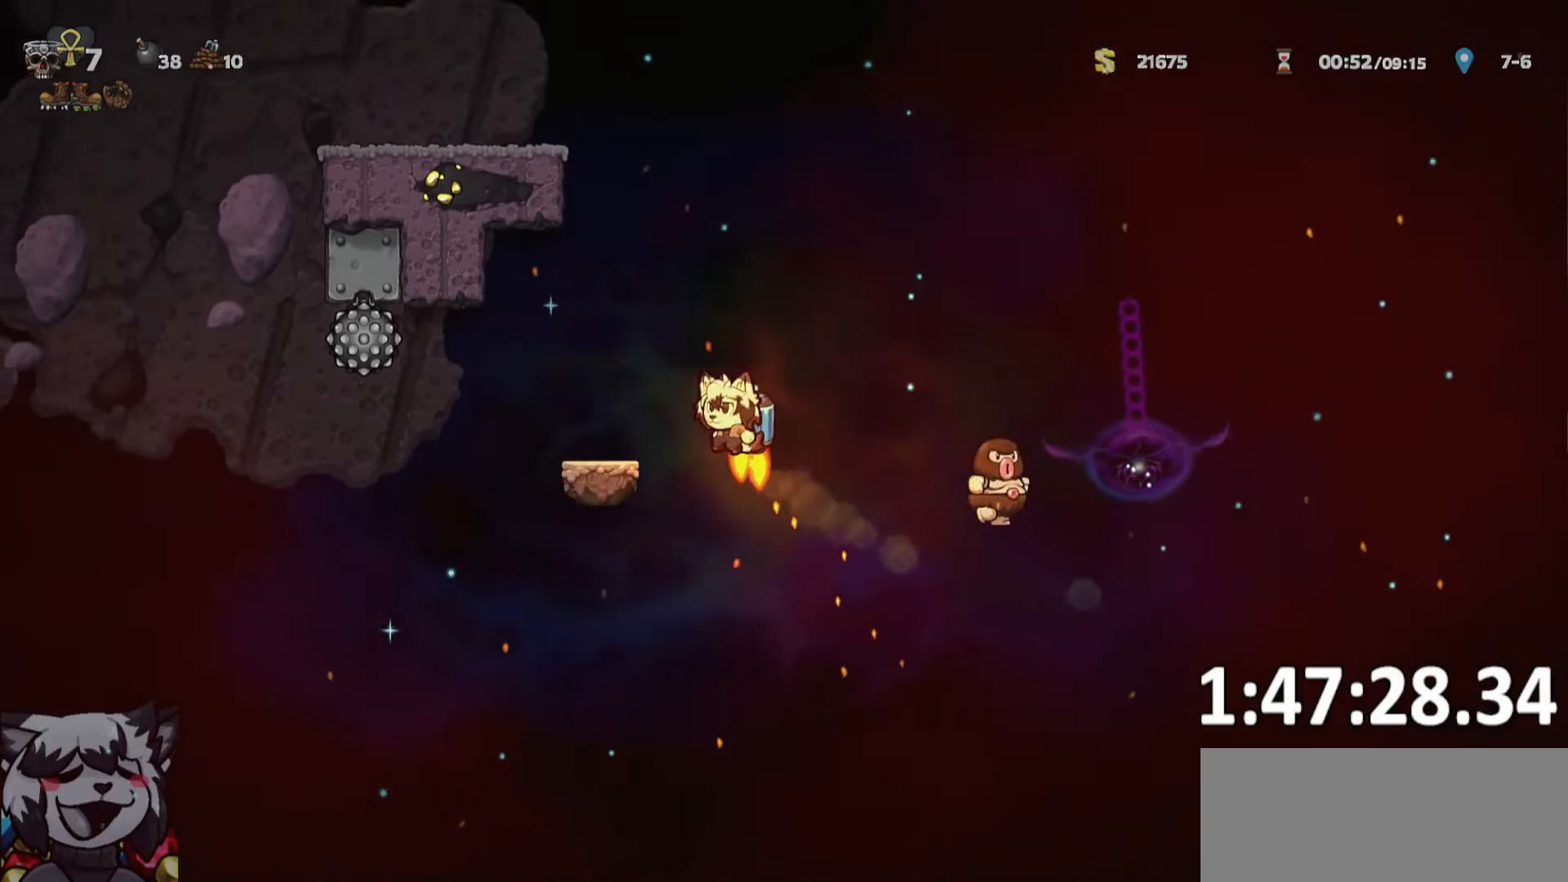
{"keys": ["a", "jump", "run"], "events": [[50, "jump", "up"], [467, "jump", "down"]]}
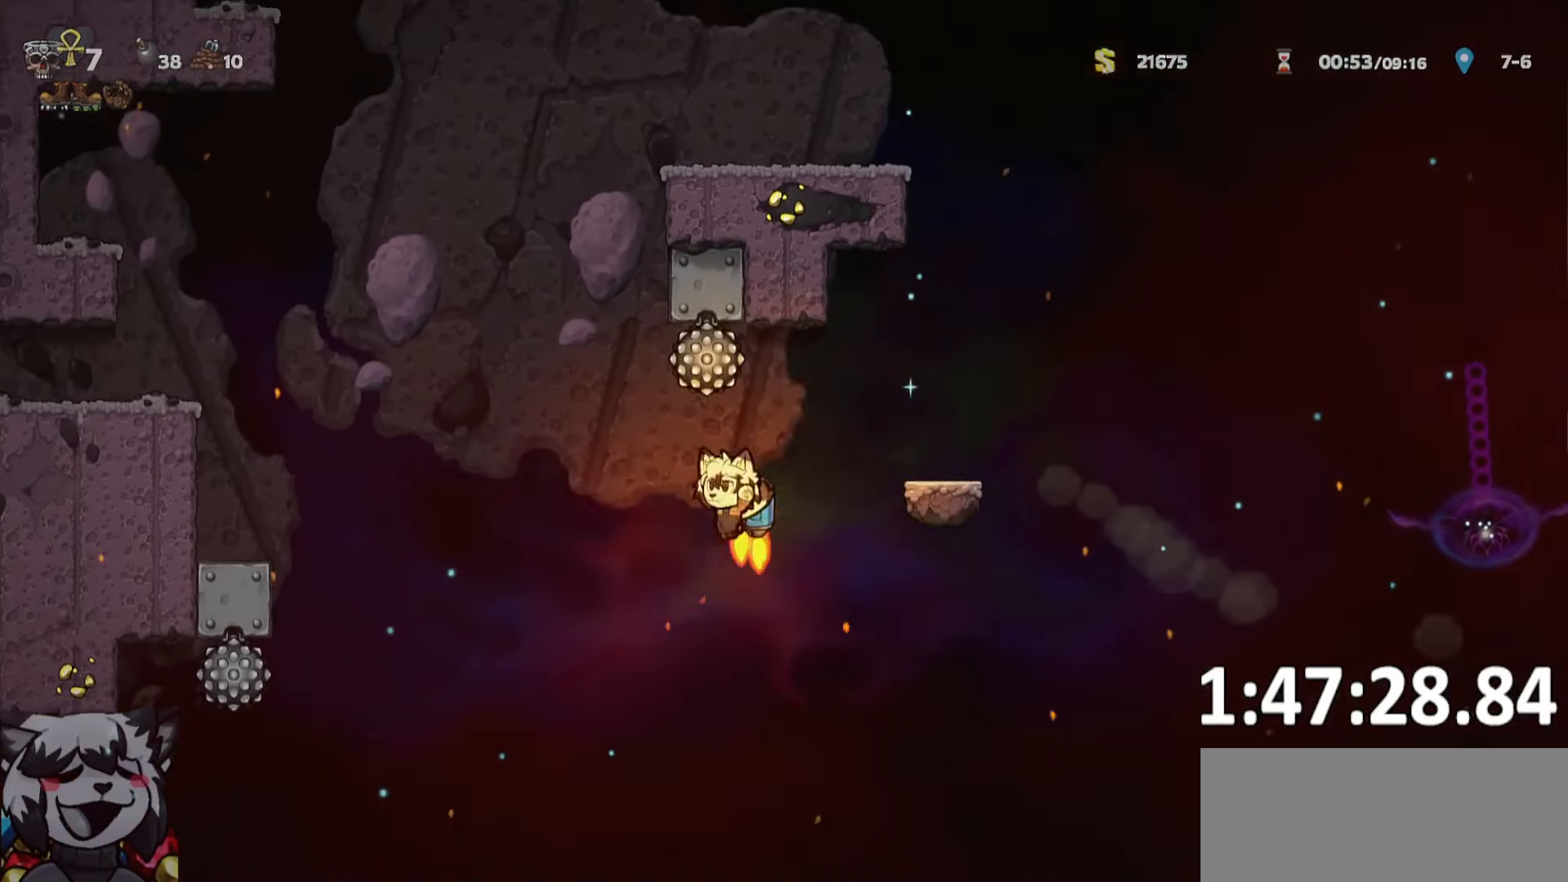
{"keys": ["a", "run"], "events": [[17, "jump", "up"], [117, "jump", "down"], [434, "jump", "up"]]}
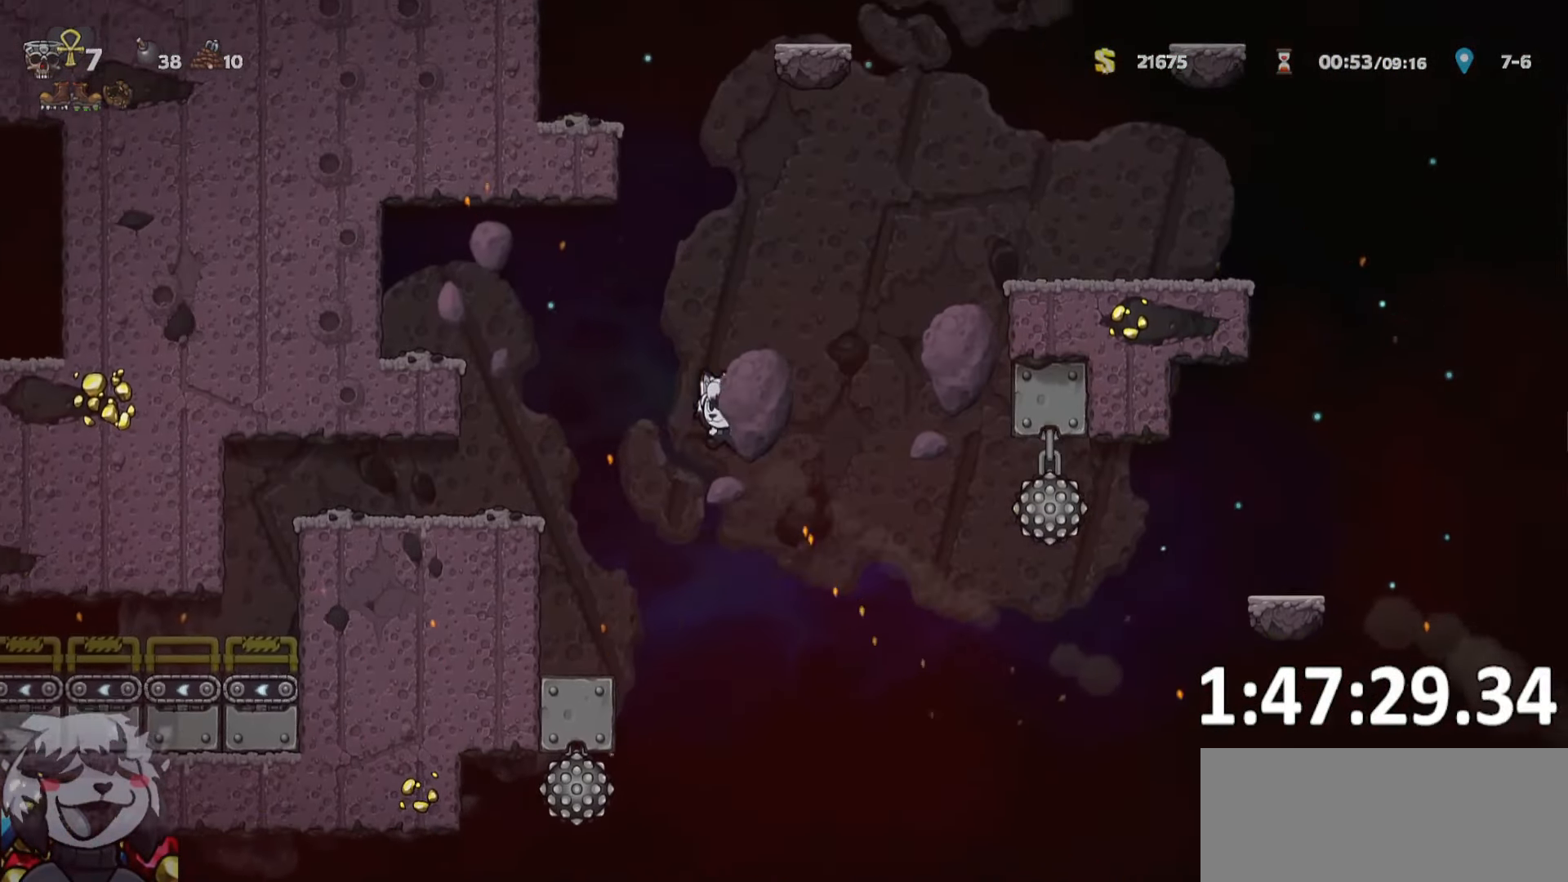
{"keys": ["a", "jump", "run", "whip"], "events": [[450, "jump", "down"], [450, "whip", "down"]]}
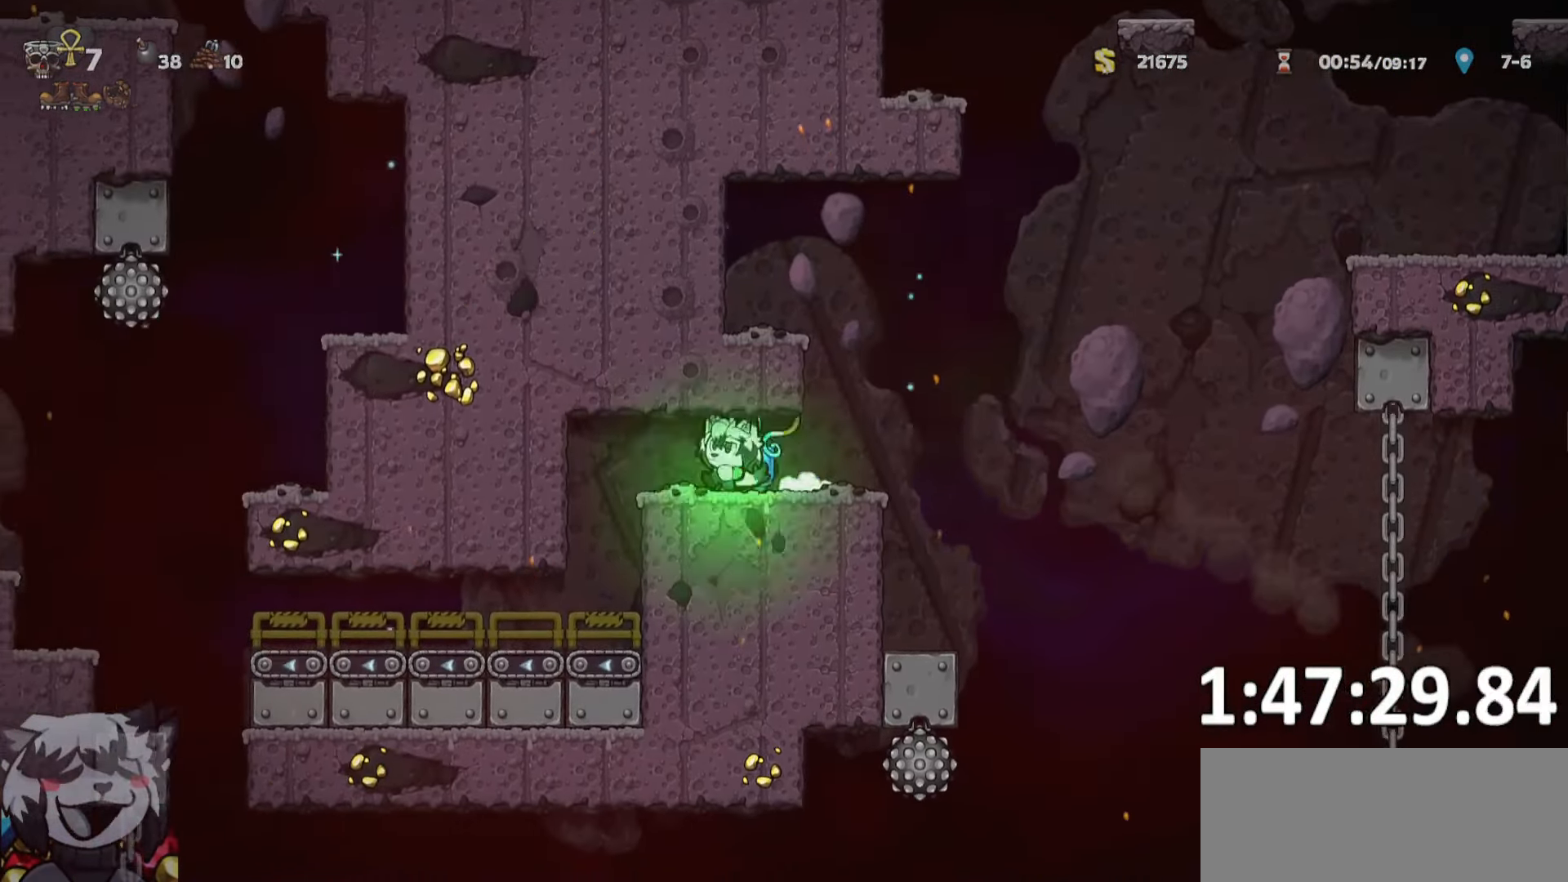
{"keys": ["a", "run"], "events": [[67, "whip", "up"], [100, "jump", "up"]]}
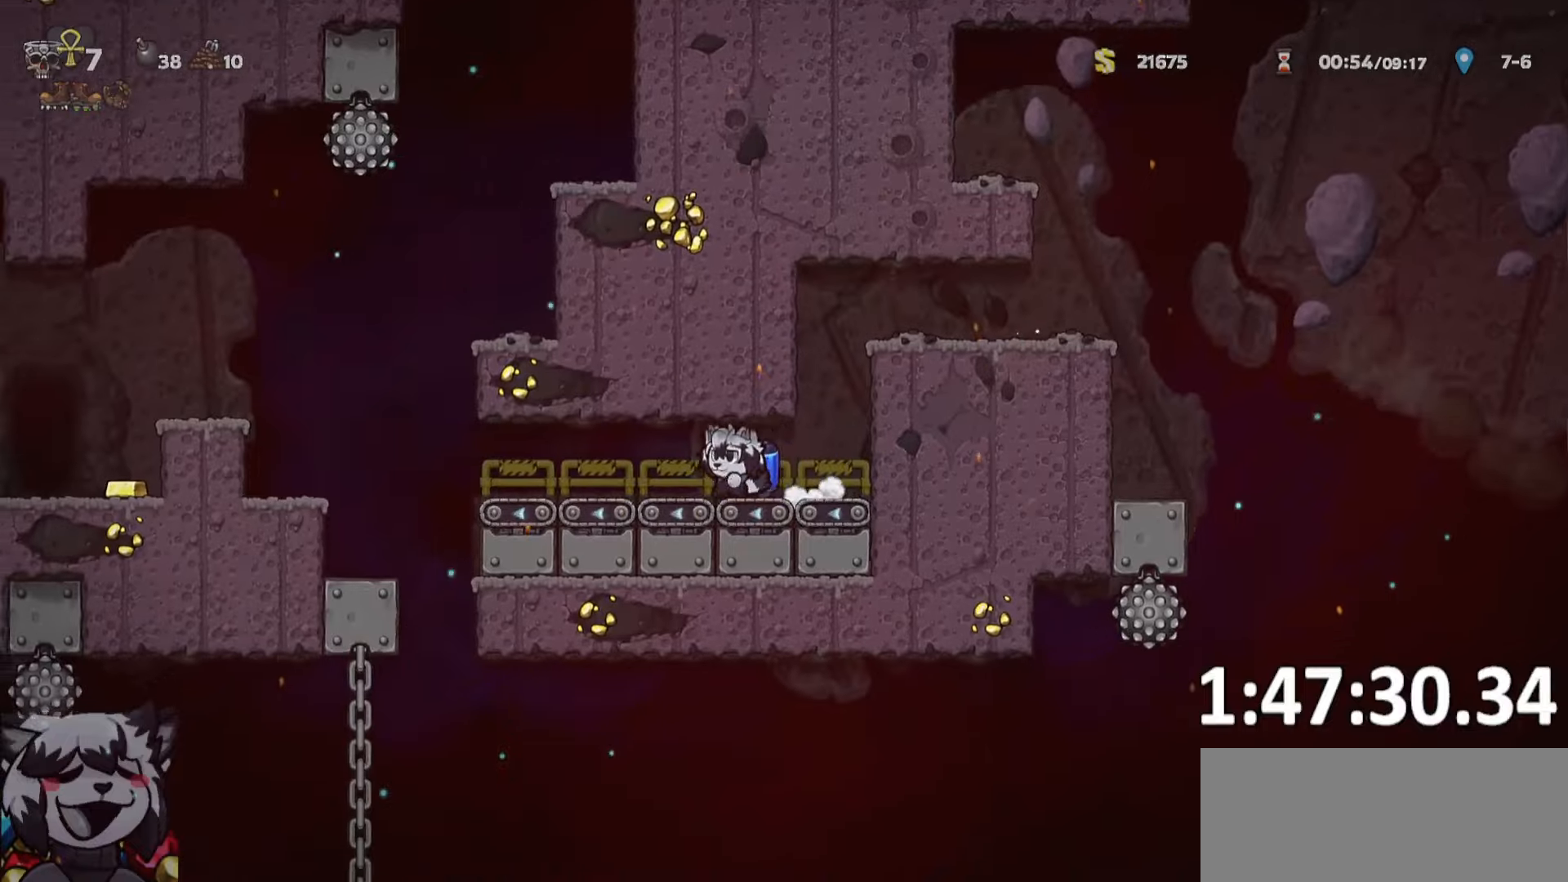
{"keys": ["a", "run"], "events": [[300, "jump", "down"], [450, "jump", "up"]]}
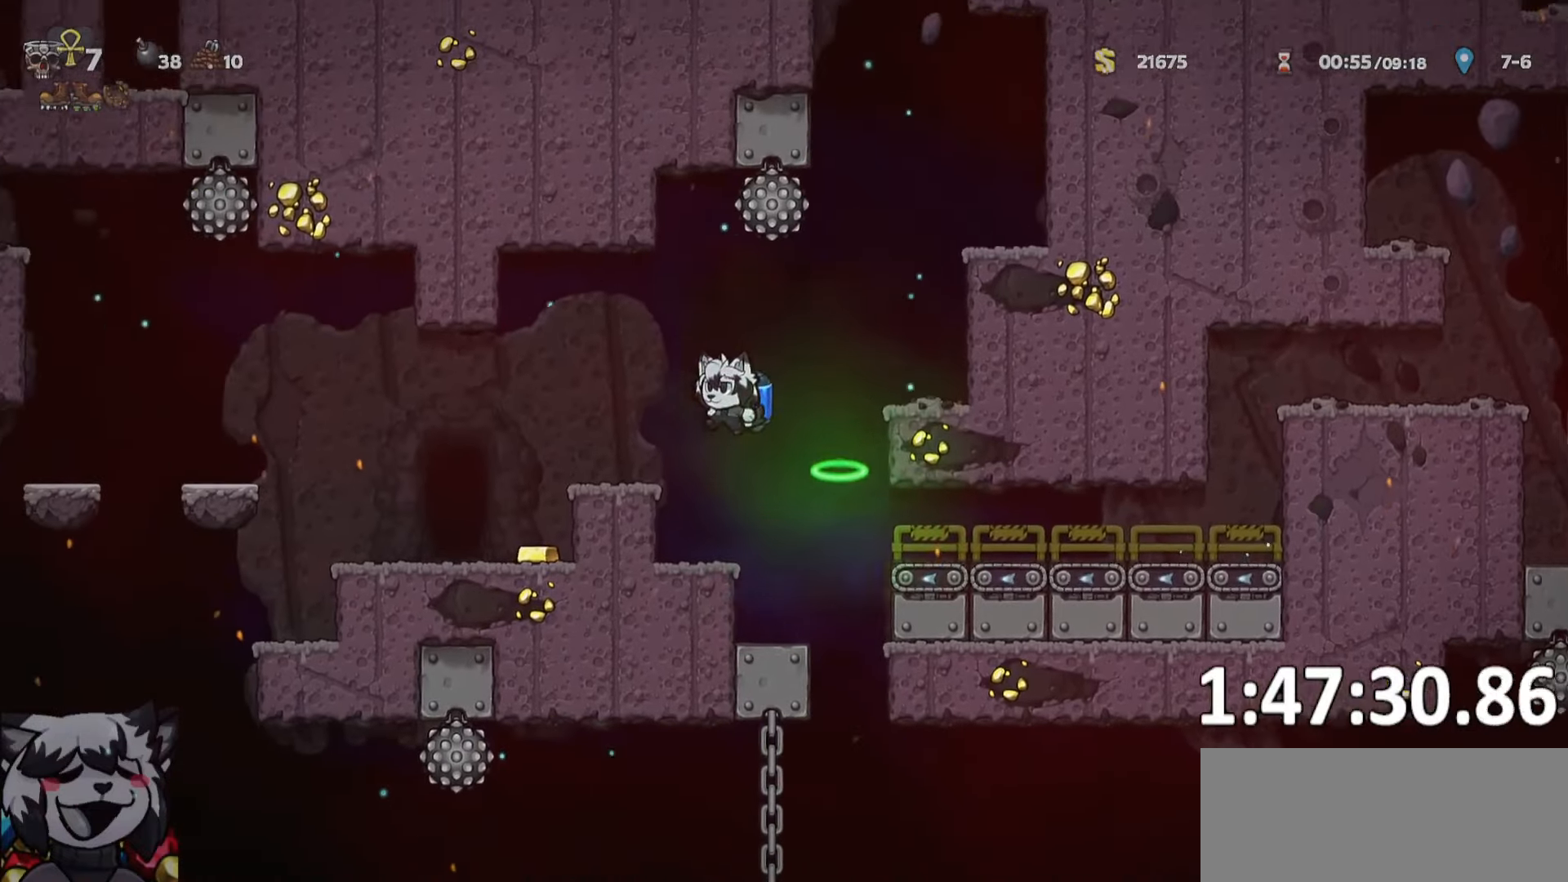
{"keys": [], "events": [[316, "run", "up"], [366, "a", "up"], [366, "d", "down"], [400, "d", "up"], [400, "o", "down"], [500, "o", "up"]]}
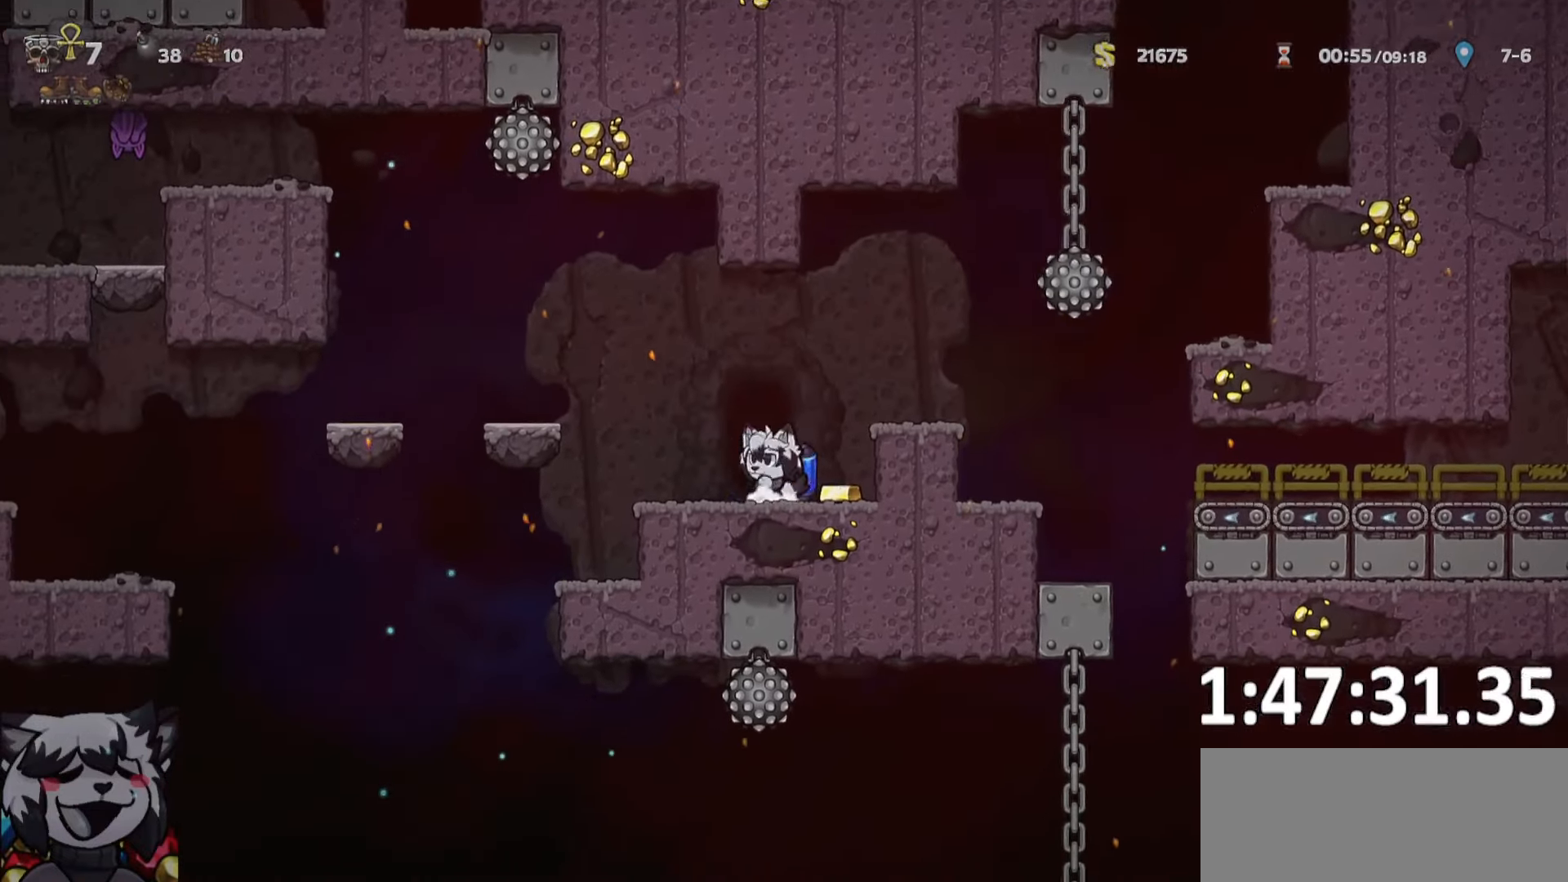
{"keys": ["jump"], "events": [[50, "o", "down"], [133, "o", "up"], [233, "o", "down"], [283, "o", "up"], [333, "jump", "down"]]}
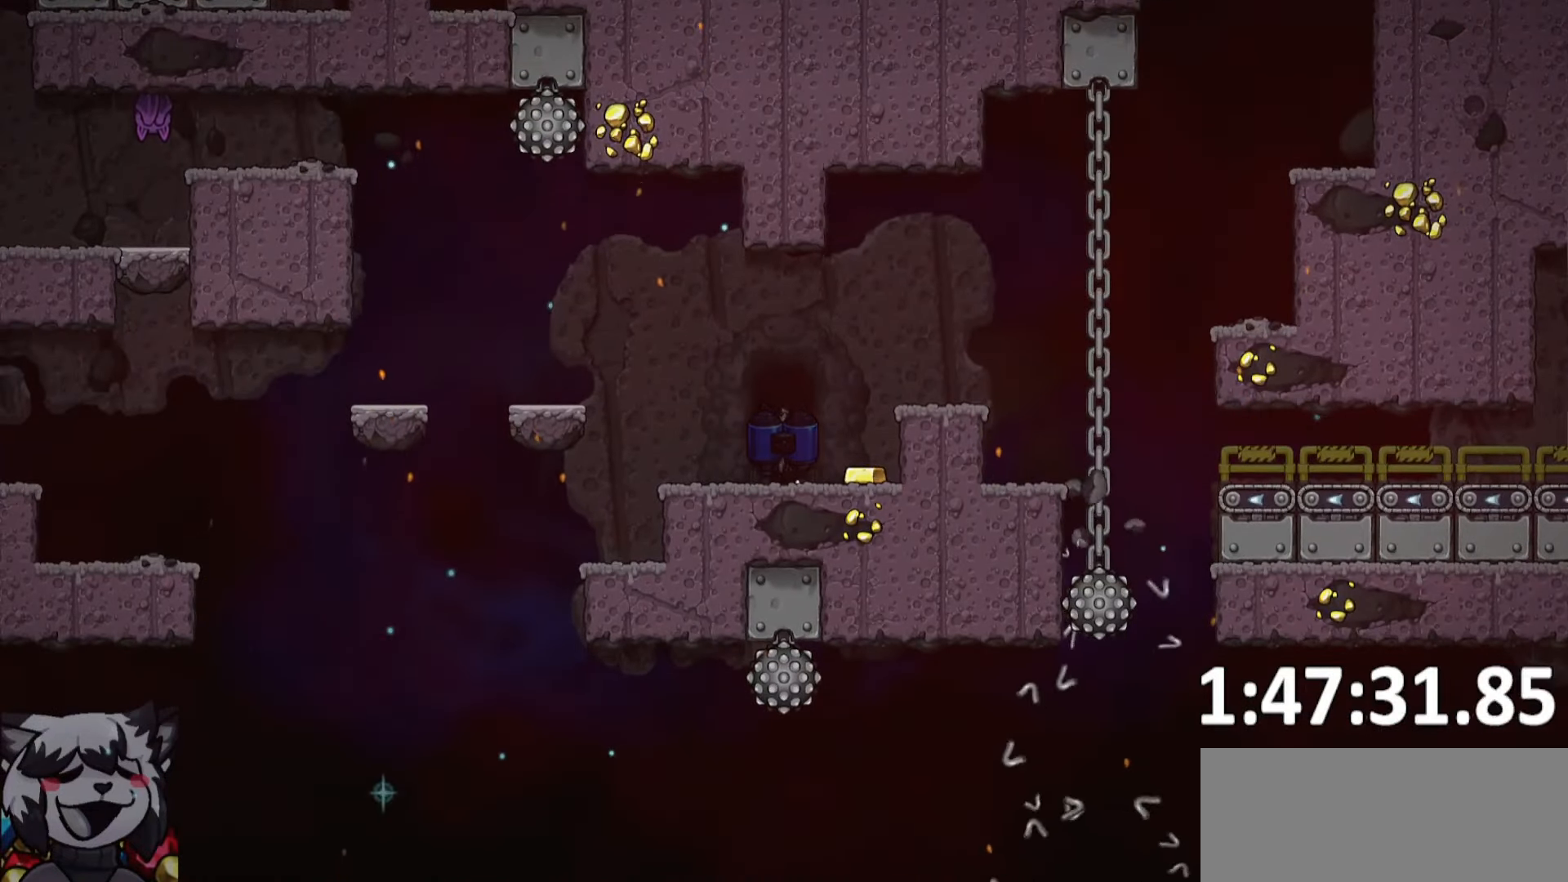
{"keys": ["jump"], "events": []}
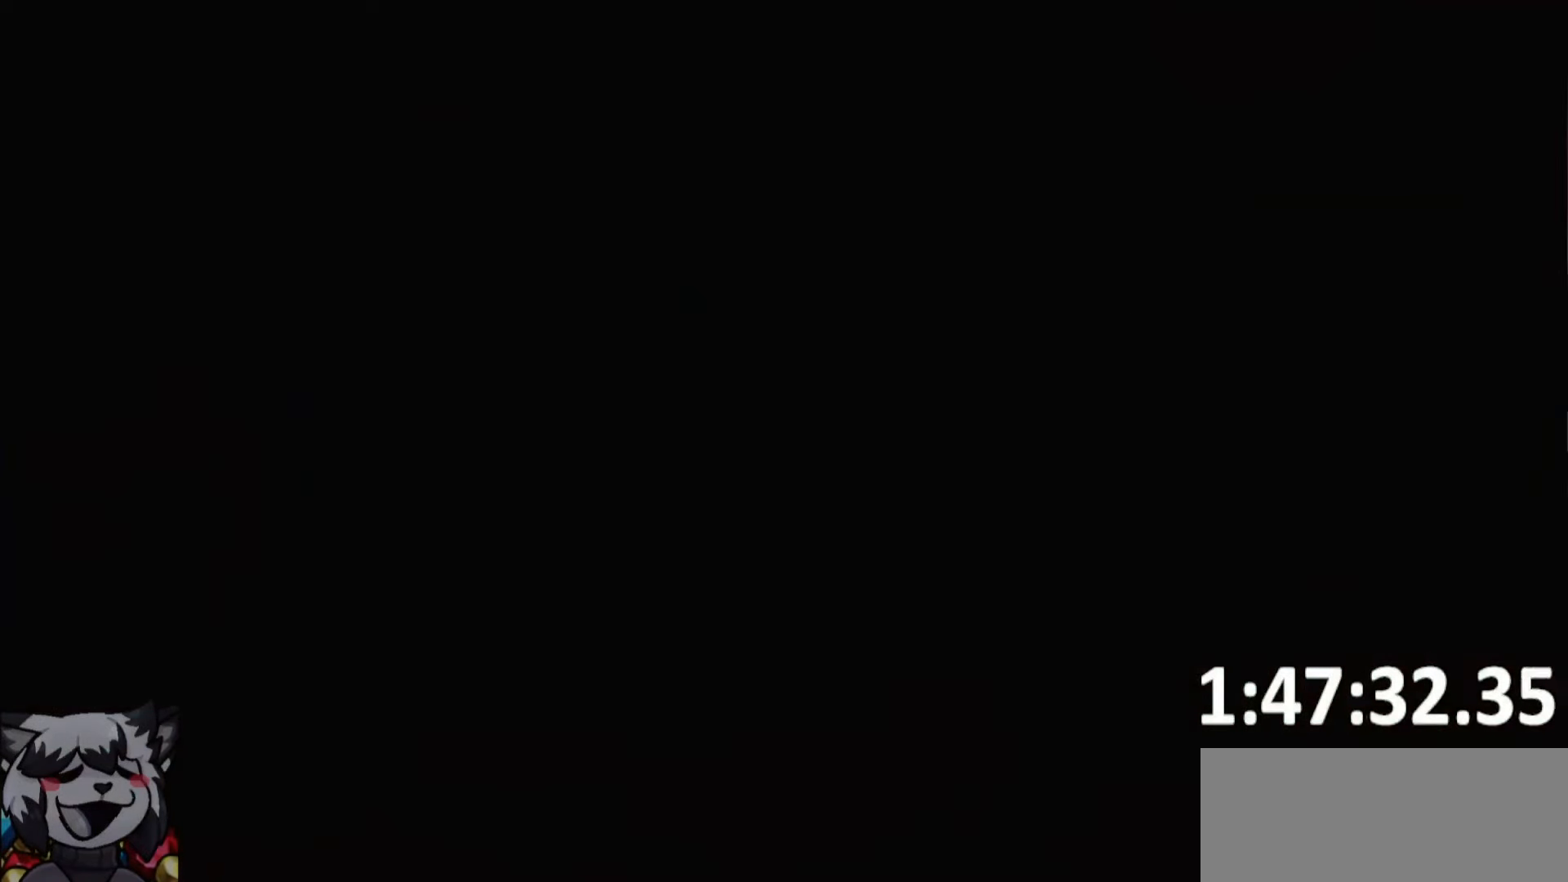
{"keys": ["jump", "whip"], "events": [[450, "whip", "down"]]}